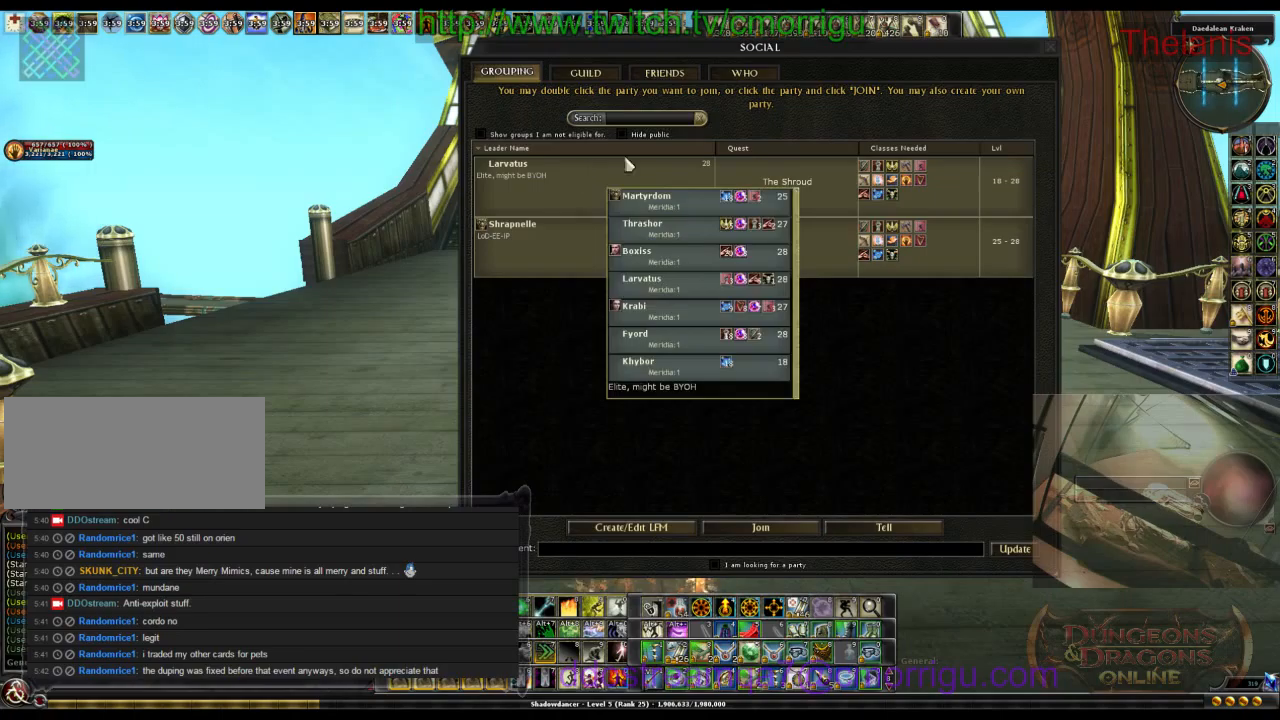
Gameplay with keyboard; each line is a JSON object with the keys held at the frame after it. "events" lists presses ("down") and releases ("up") of ".", "/", "0", "1", "2", "3", "4", "5", "6", "7", "8", "9", "a", "b", "backslash", "backspace", "caps_lock", "comma", "ctrl_l", "ctrl_r", "d", "e", "equals", "escape", "f", "f1", "f10", "f11", "f12", "f2", "f3", "f4", "f5", "f6", "f7", "f8", "f9", "g", "h", "i", "j", "k", "l", "lbracket", "m", "minus", "n", "o", "p", "q", "quote", "r", "rbracket", "return", "s", "semicolon", "shift_l", "shift_r", "space", "t", "tab", "tilde", "u", "v", "w" and "y" between this image and that frame as [ms after this image, input, new state], when the widget could be followed in between. No other keys are recorded. Mouse input is not recorded.
{"keys": [], "events": []}
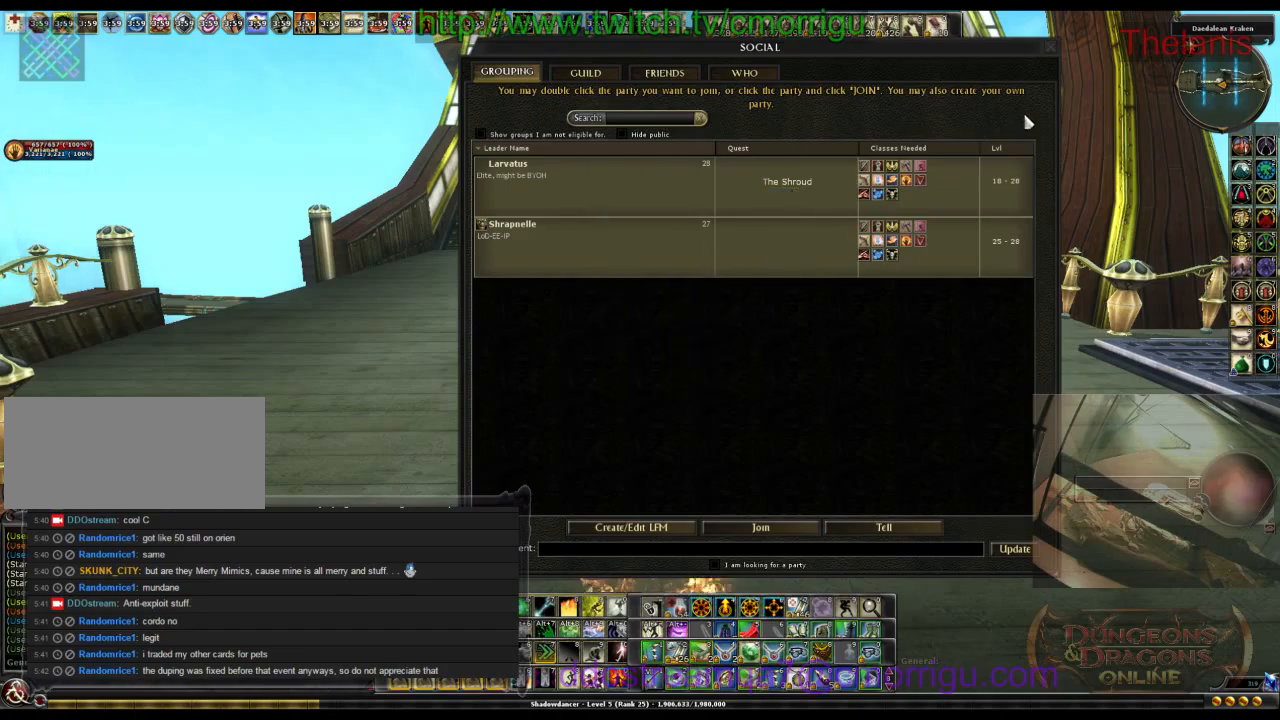
{"keys": [], "events": []}
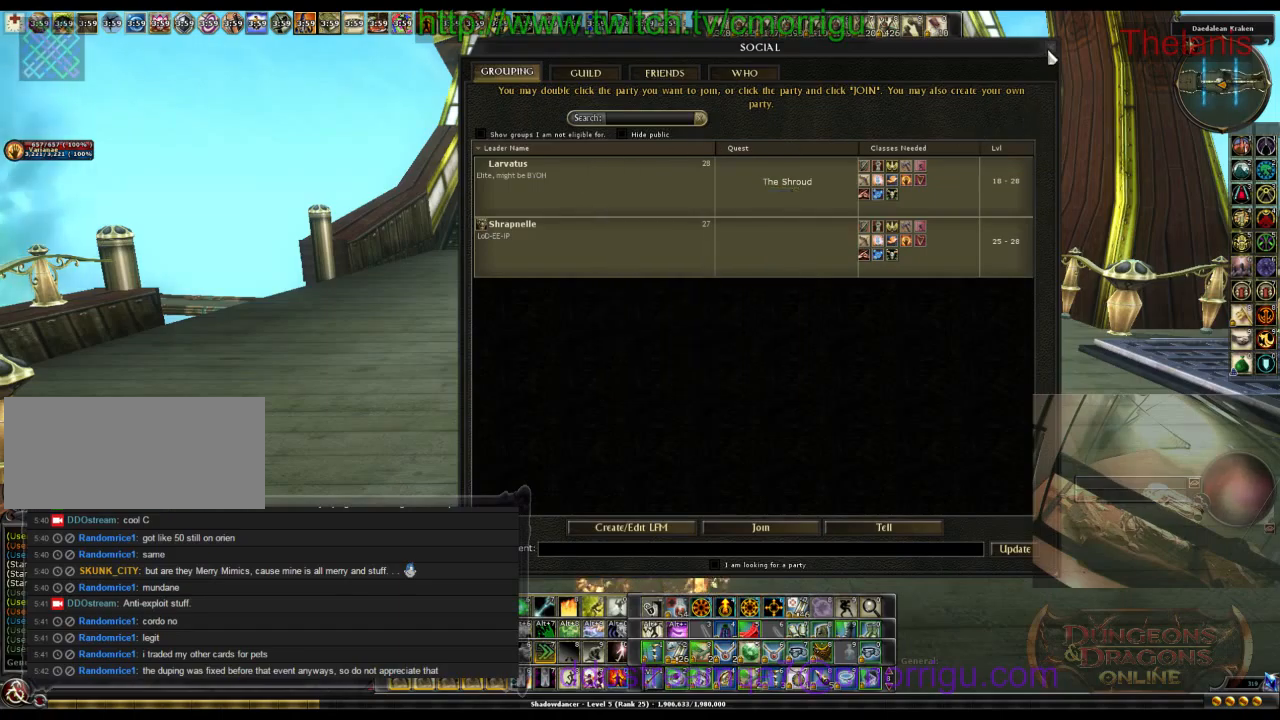
{"keys": [], "events": []}
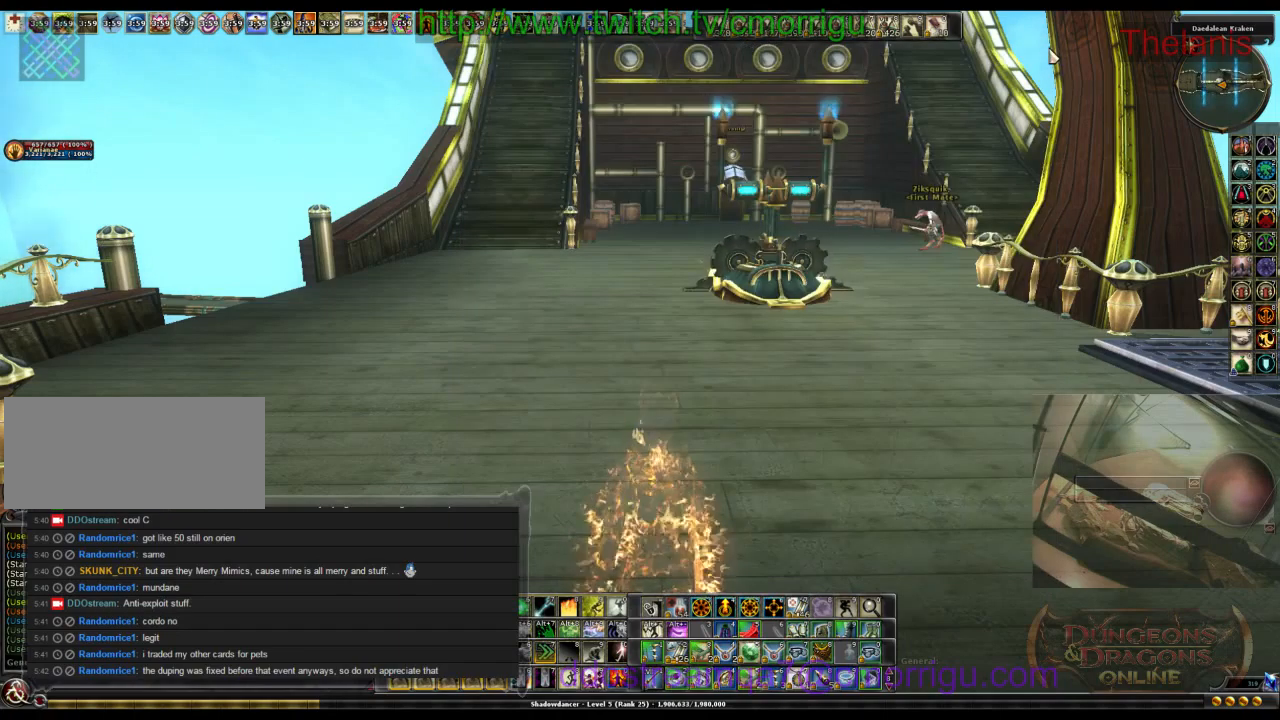
{"keys": ["w"], "events": [[100, "w", "down"], [367, "d", "down"], [500, "d", "up"]]}
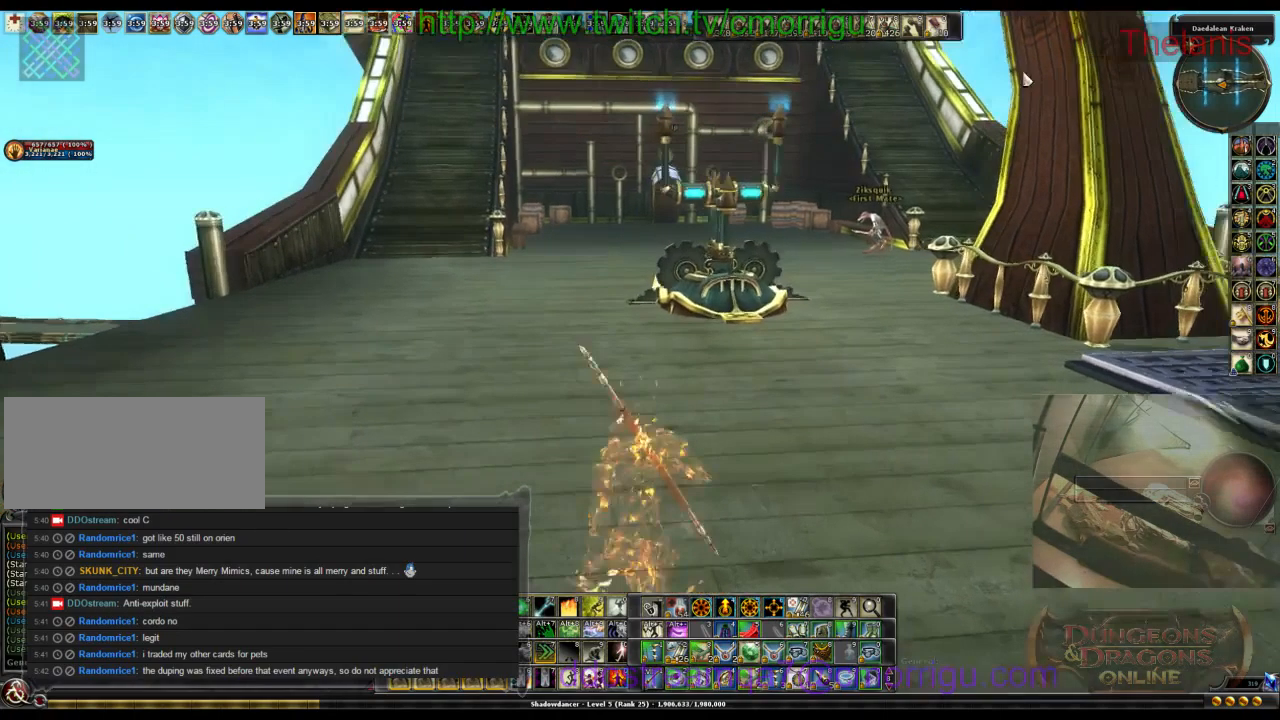
{"keys": ["w"], "events": []}
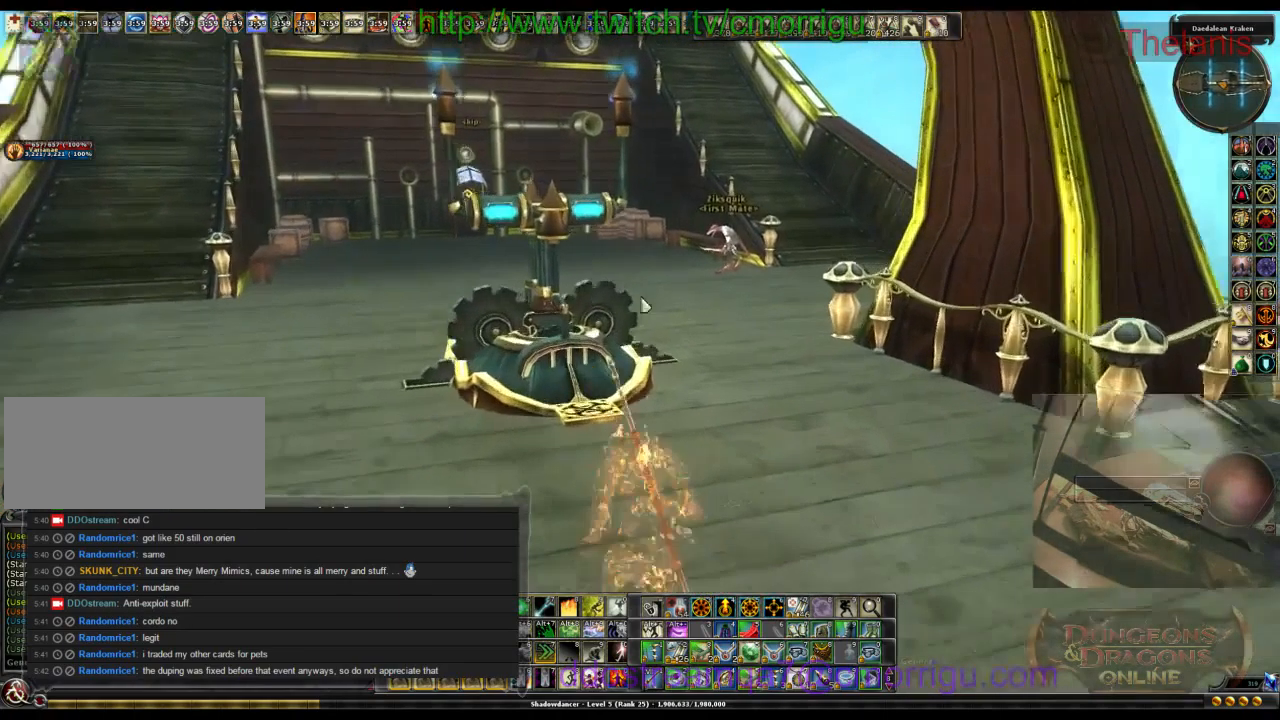
{"keys": [], "events": [[134, "w", "up"]]}
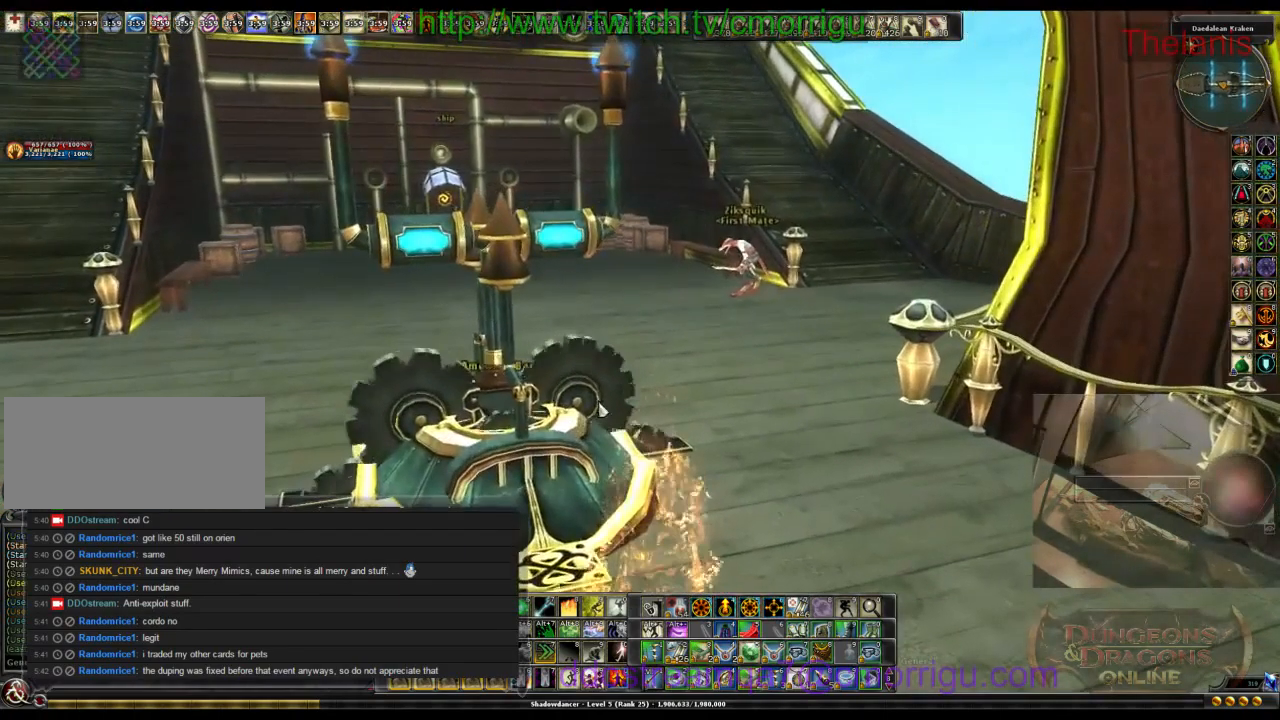
{"keys": [], "events": [[134, "o", "down"], [267, "o", "up"]]}
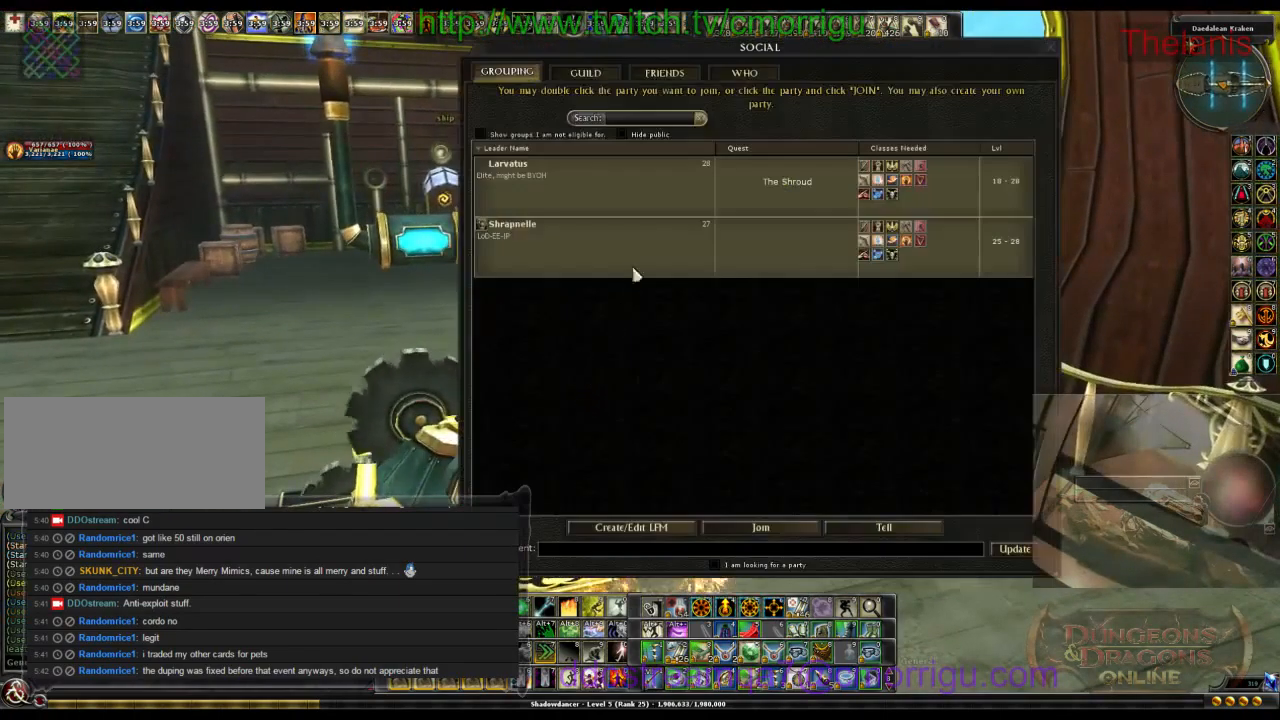
{"keys": [], "events": []}
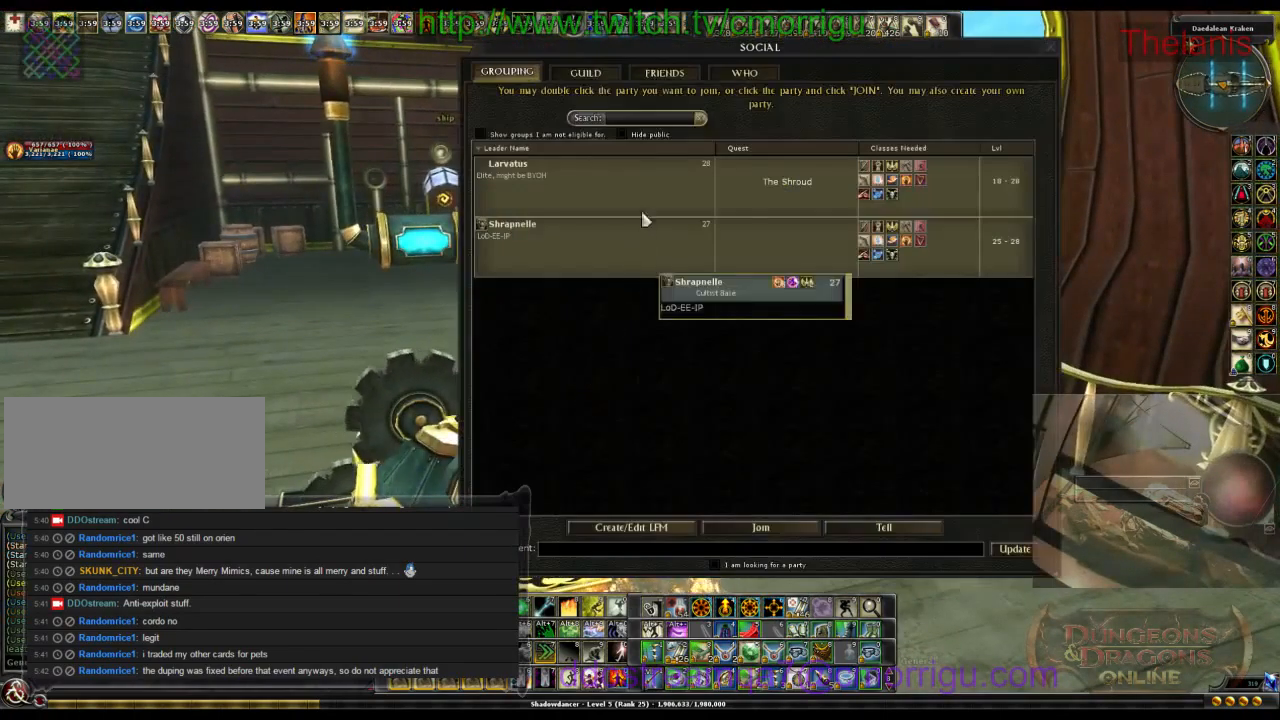
{"keys": [], "events": []}
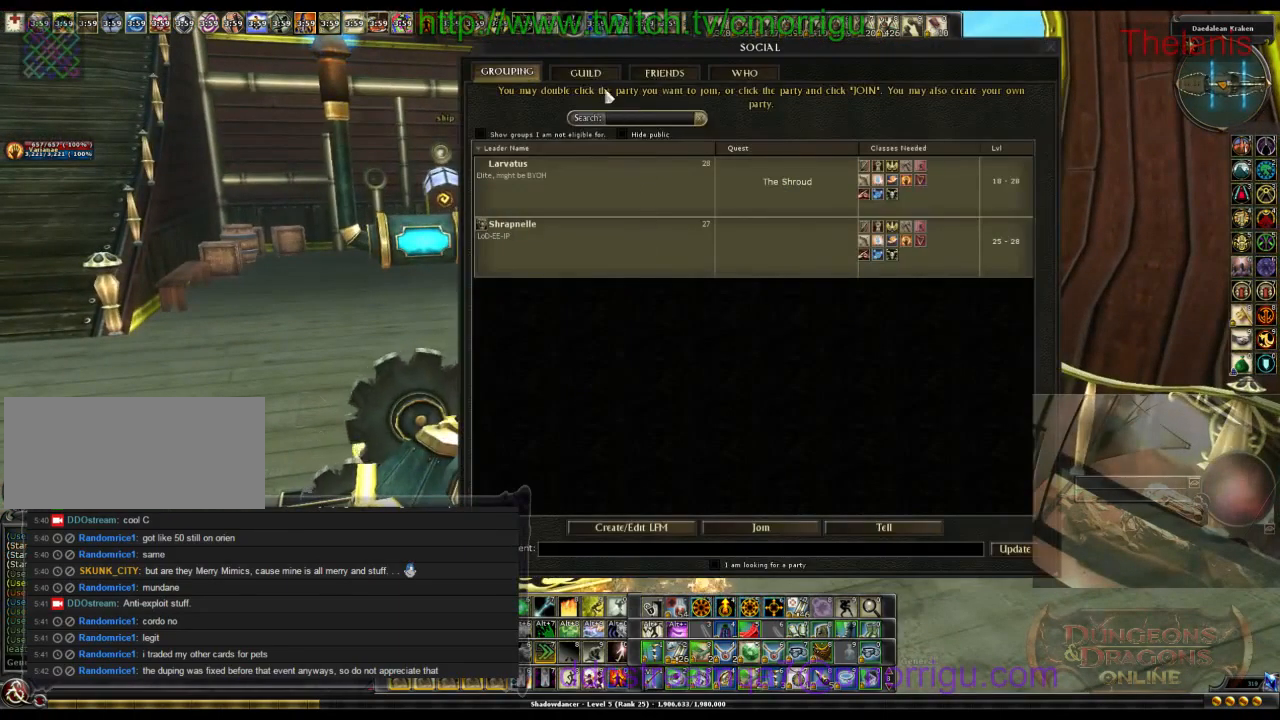
{"keys": [], "events": []}
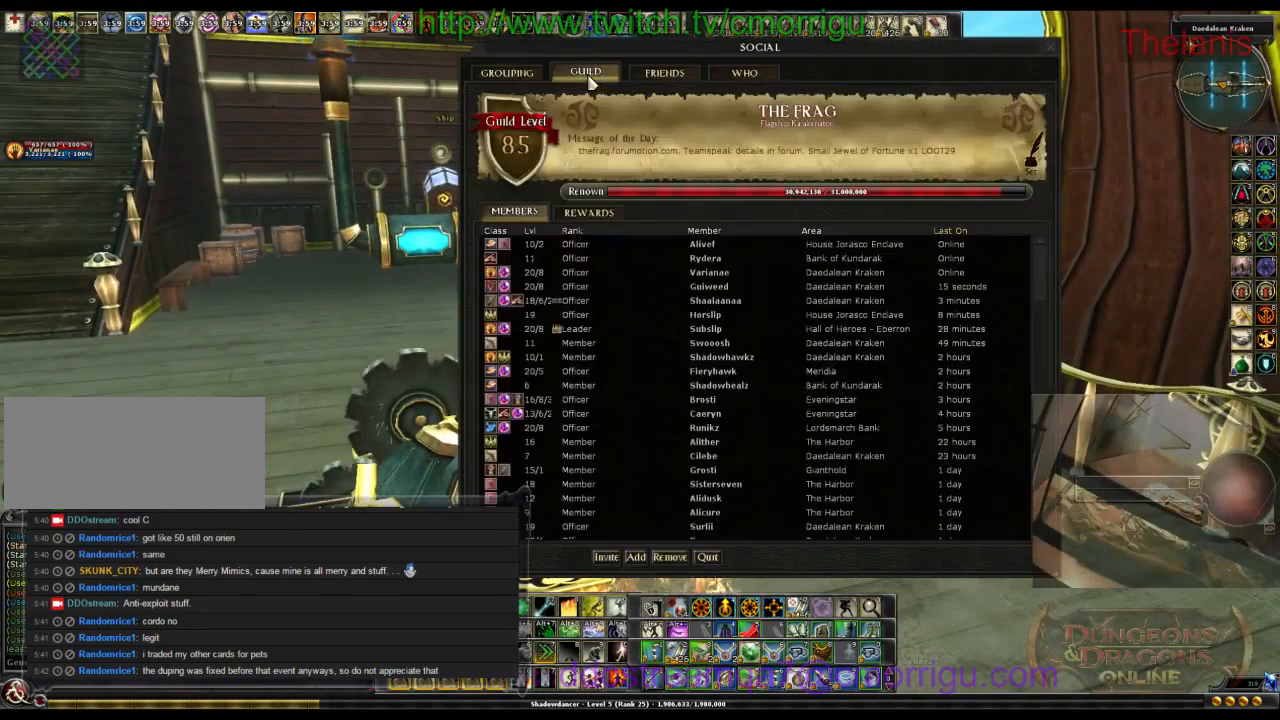
{"keys": ["a"], "events": [[467, "a", "down"]]}
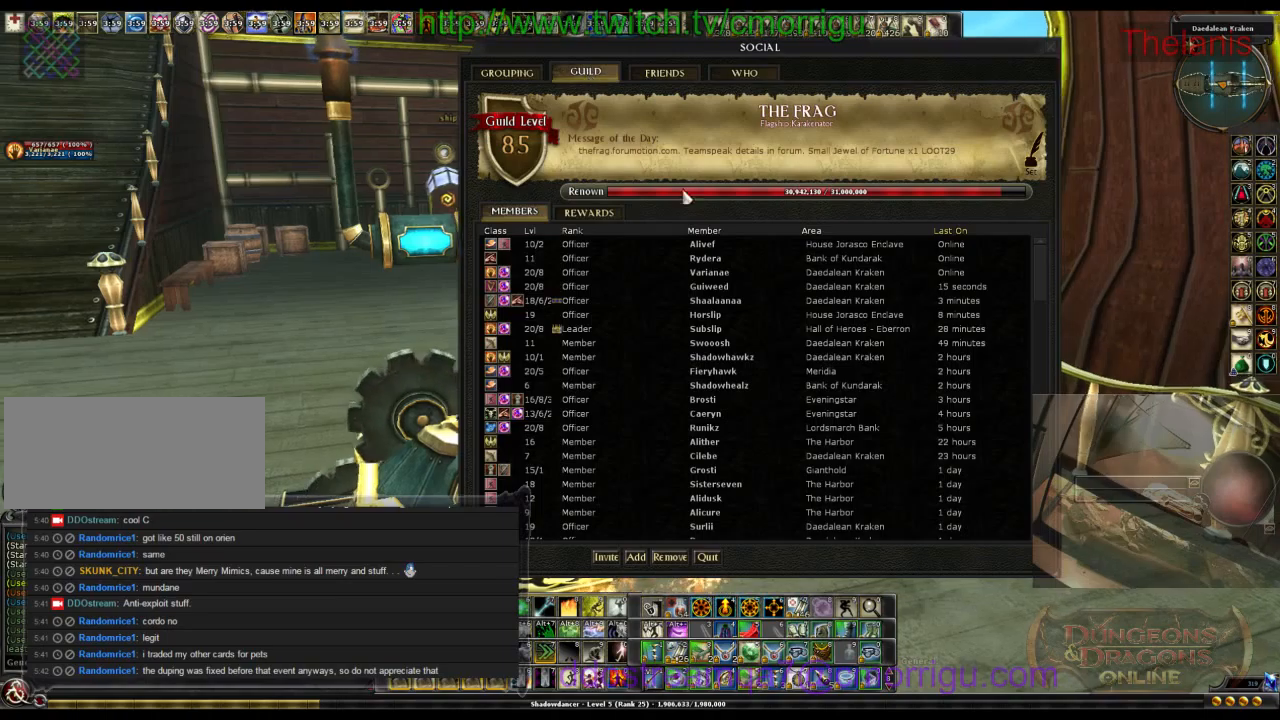
{"keys": [], "events": [[100, "a", "up"]]}
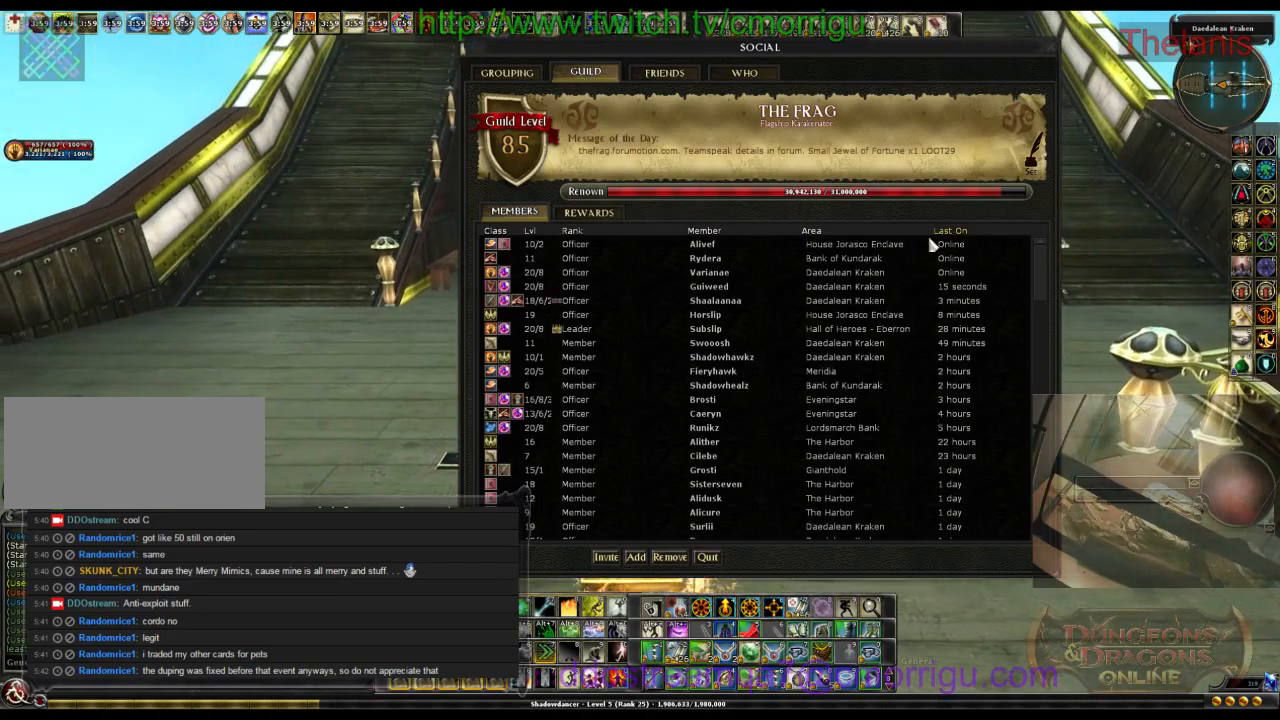
{"keys": [], "events": []}